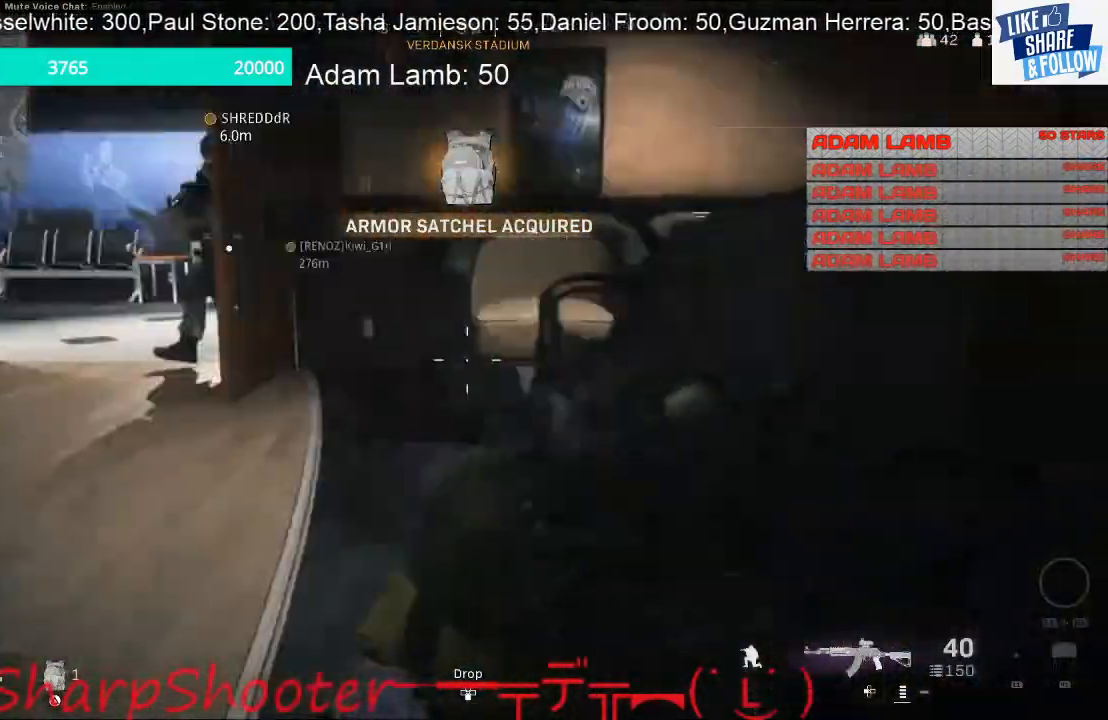
Gameplay with a controller (PlayStation layout); each line is a JSON object with the inputs held at the frame after it. "events" lists button and stick changes between this image and that frame as [ms after this image, input, new state], when the widget could be followed in between. Not read: L3.
{"buttons": [], "left_stick": "center", "right_stick": "right", "events": [[33, "right_stick", "center"], [133, "right_stick", "up"], [300, "right_stick", "left"], [400, "left_stick", "center"], [400, "right_stick", "down-right"], [500, "right_stick", "right"]]}
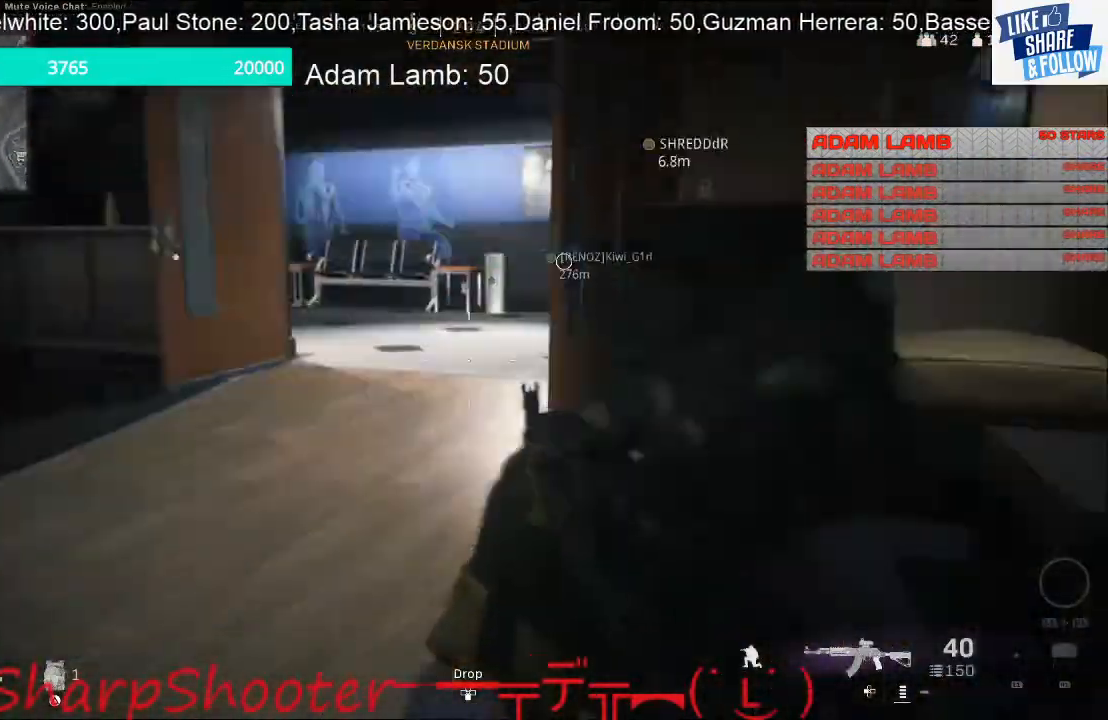
{"buttons": [], "left_stick": "up-left", "right_stick": "down", "events": [[33, "left_stick", "left"], [133, "right_stick", "center"], [233, "right_stick", "up-left"], [333, "left_stick", "up-left"], [333, "right_stick", "center"], [500, "right_stick", "down"]]}
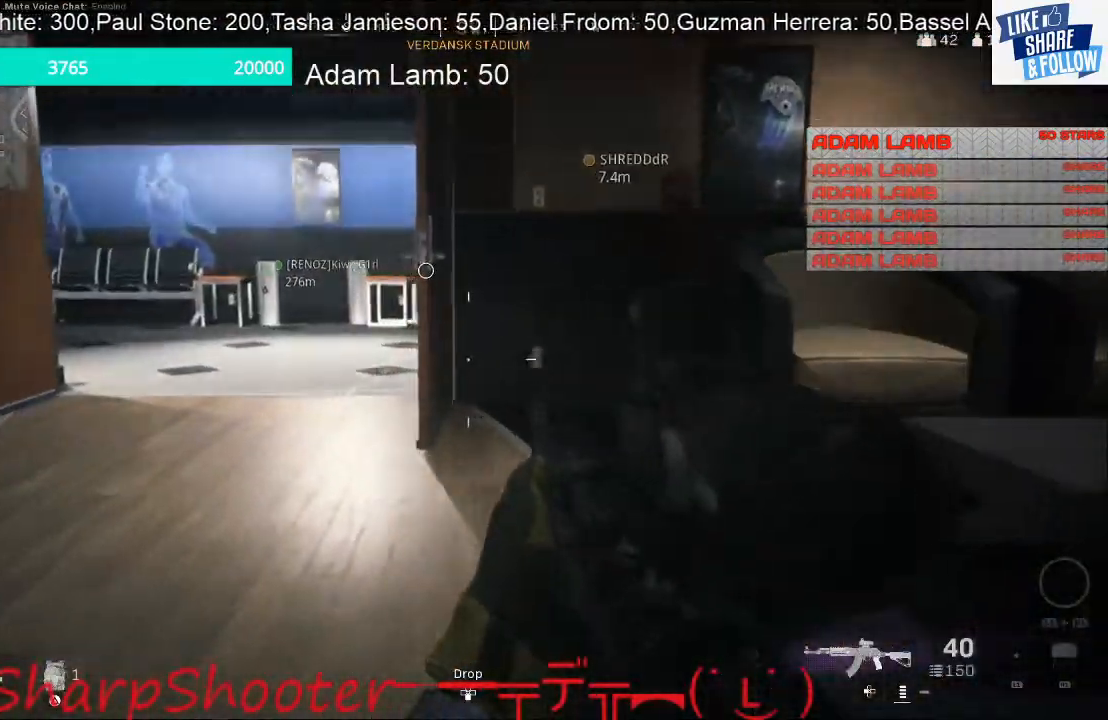
{"buttons": [], "left_stick": "up-left", "right_stick": "center", "events": [[167, "right_stick", "center"]]}
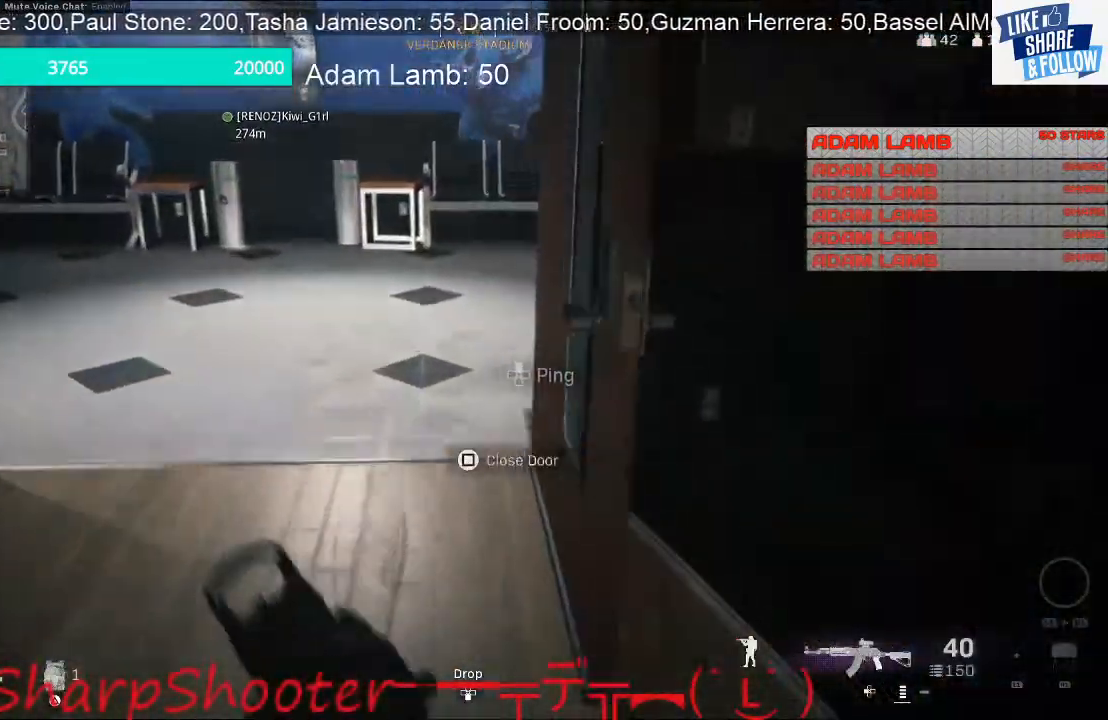
{"buttons": [], "left_stick": "up-left", "right_stick": "right", "events": [[300, "right_stick", "right"]]}
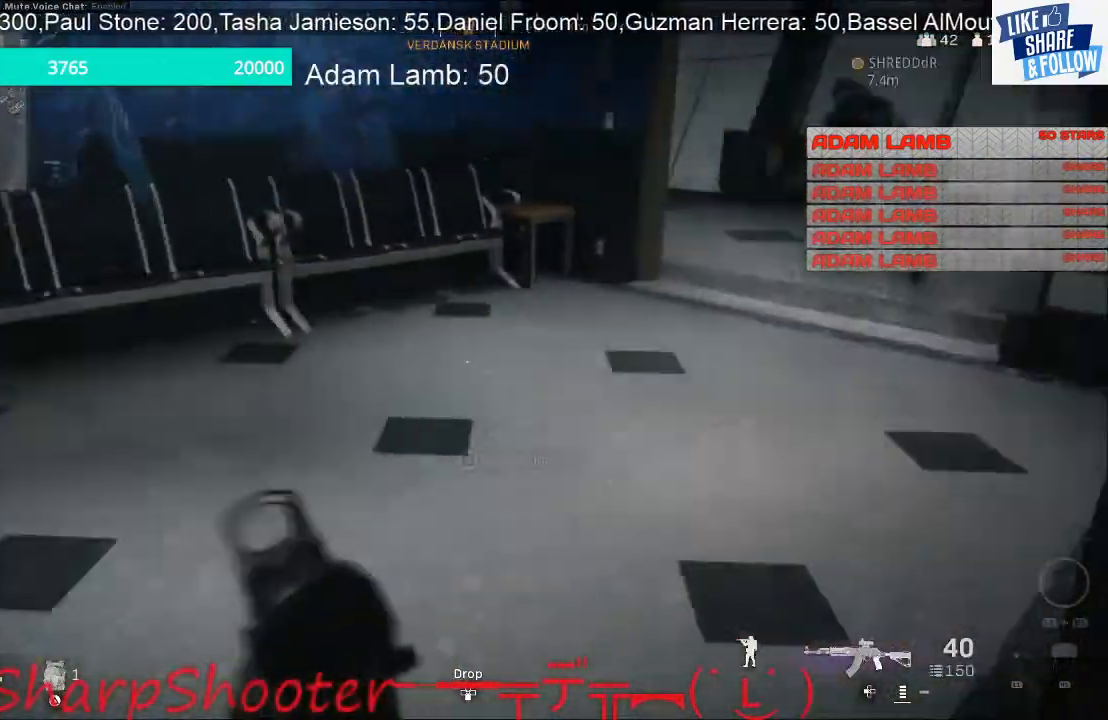
{"buttons": [], "left_stick": "up-right", "right_stick": "center", "events": [[100, "left_stick", "up"], [233, "left_stick", "right"], [233, "right_stick", "center"], [433, "left_stick", "up-right"]]}
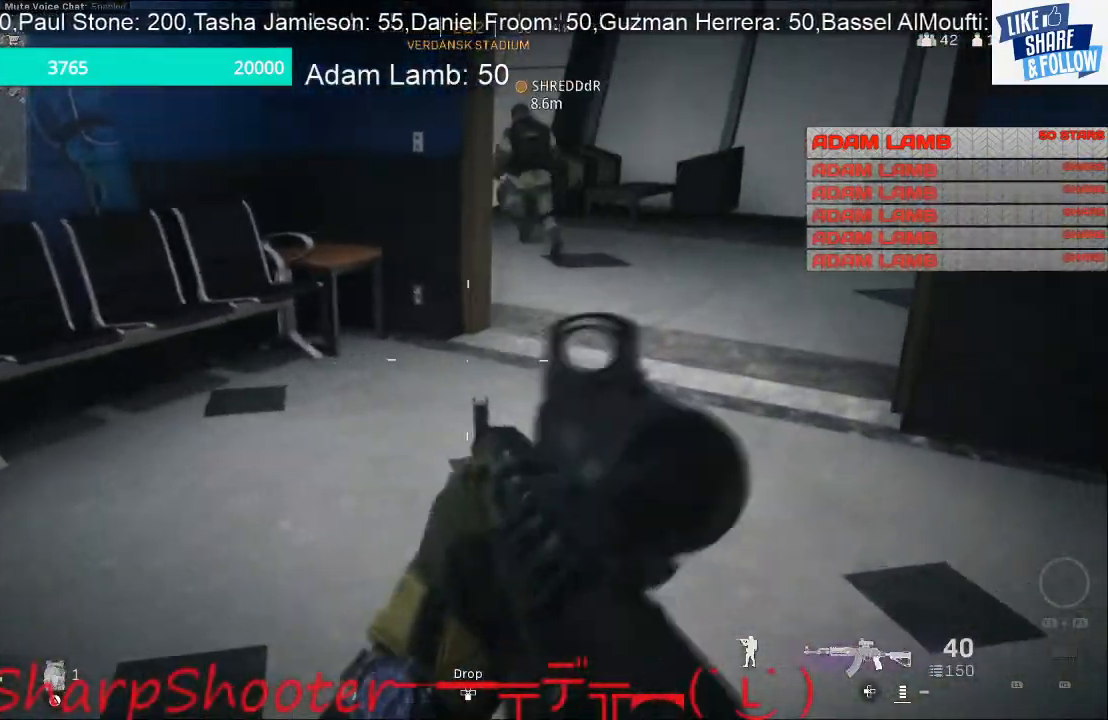
{"buttons": [], "left_stick": "center", "right_stick": "center", "events": [[133, "left_stick", "center"]]}
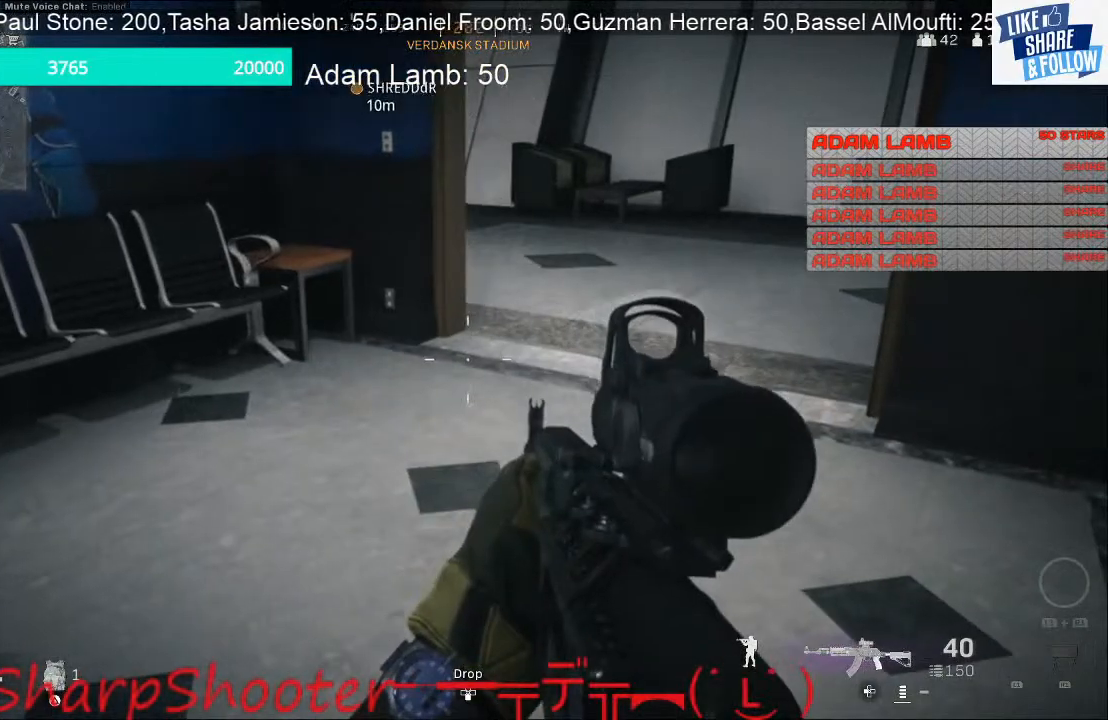
{"buttons": [], "left_stick": "up", "right_stick": "center", "events": [[267, "left_stick", "up-right"], [333, "left_stick", "up"]]}
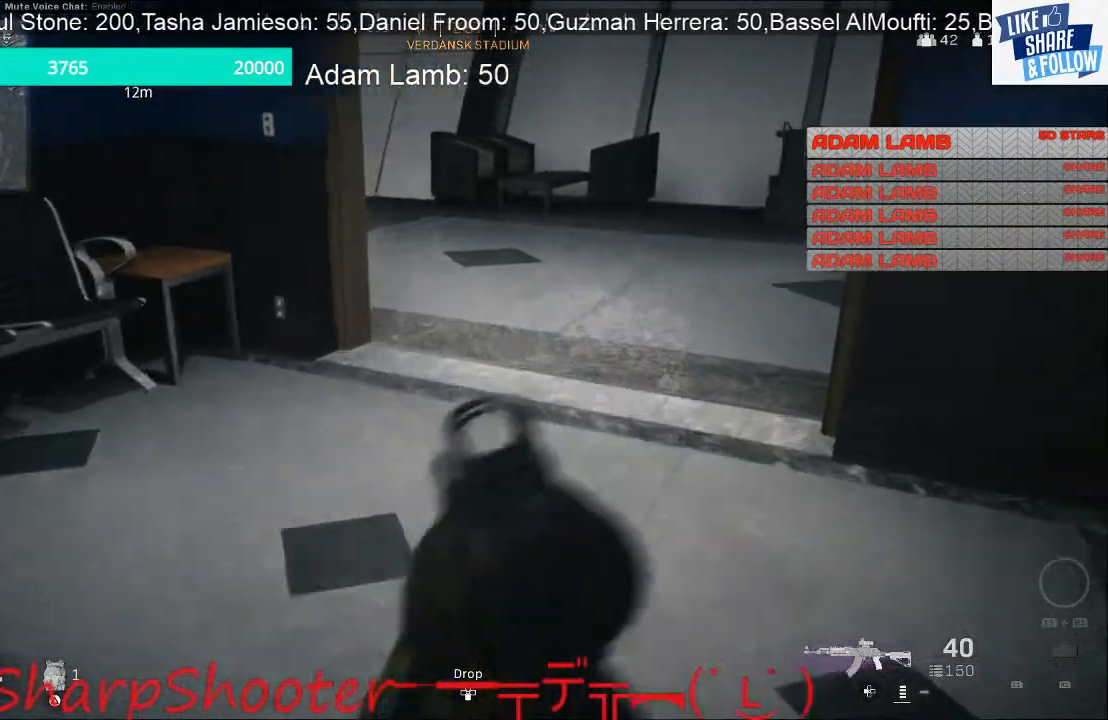
{"buttons": [], "left_stick": "up", "right_stick": "left", "events": [[33, "right_stick", "up"], [233, "right_stick", "center"], [500, "right_stick", "left"]]}
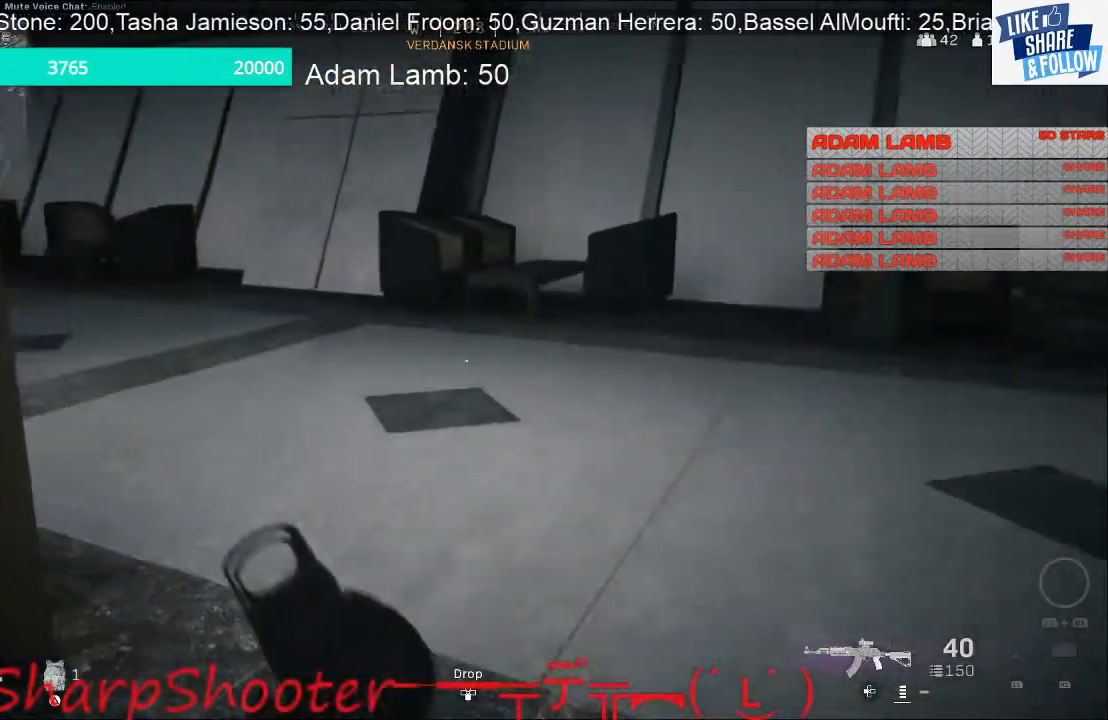
{"buttons": [], "left_stick": "up", "right_stick": "up-left", "events": [[167, "right_stick", "up-left"]]}
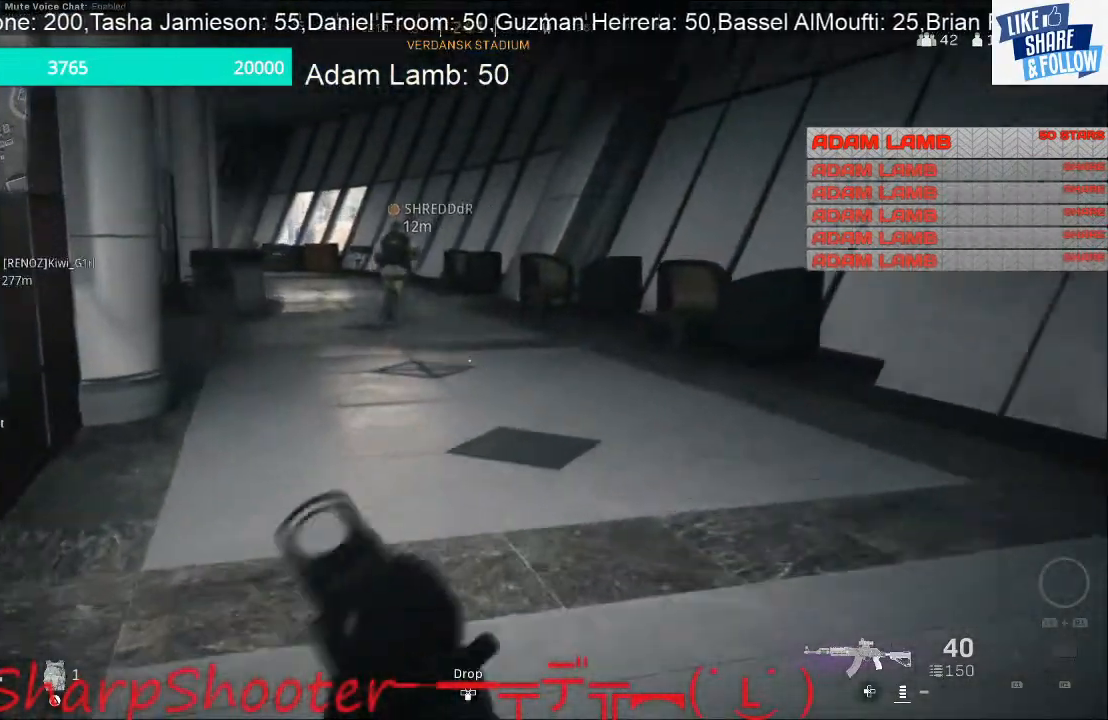
{"buttons": [], "left_stick": "up", "right_stick": "center", "events": [[100, "right_stick", "center"]]}
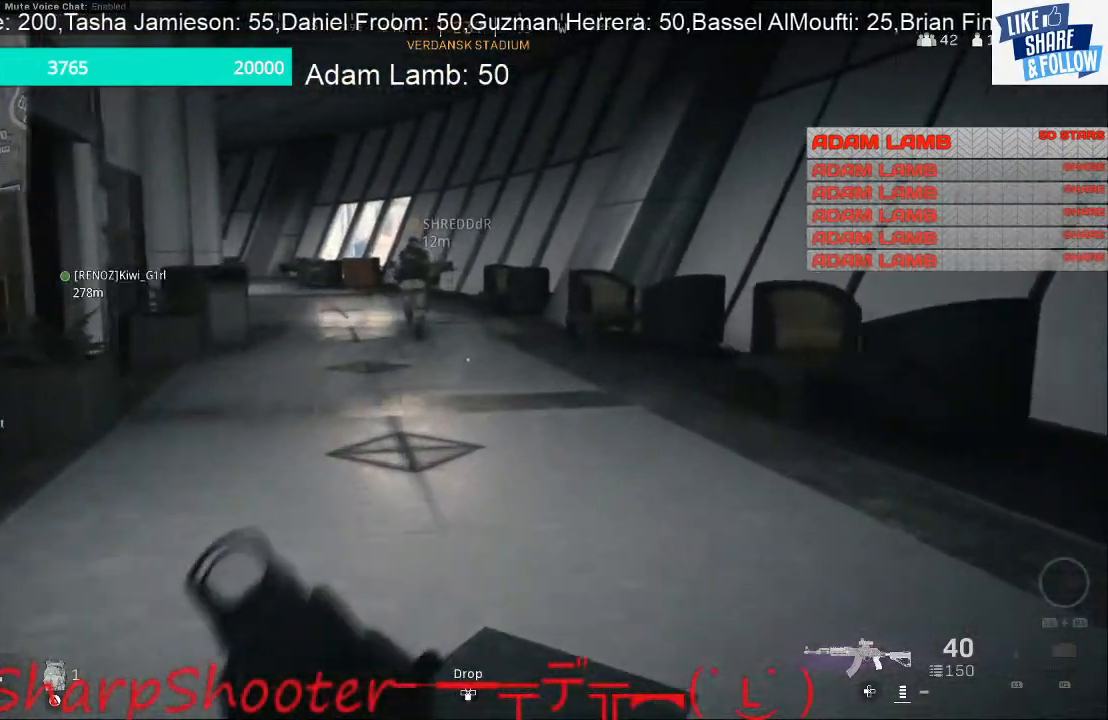
{"buttons": ["L2"], "left_stick": "up", "right_stick": "up"}
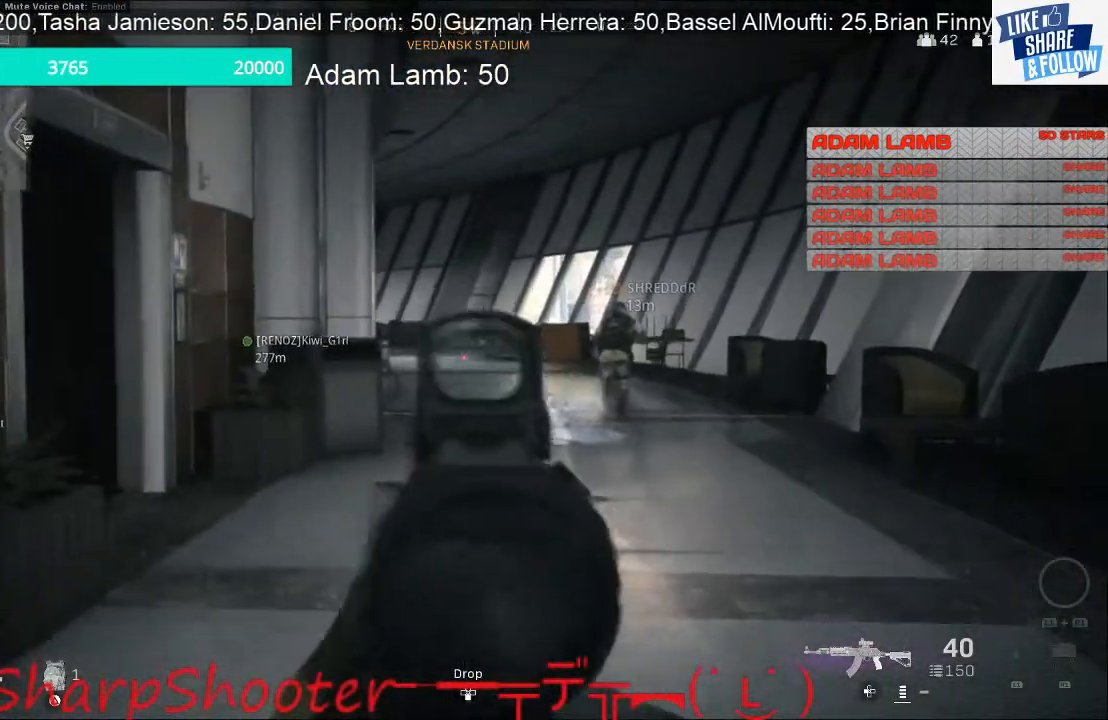
{"buttons": [], "left_stick": "up", "right_stick": "center", "events": [[167, "L2", "up"], [233, "right_stick", "center"]]}
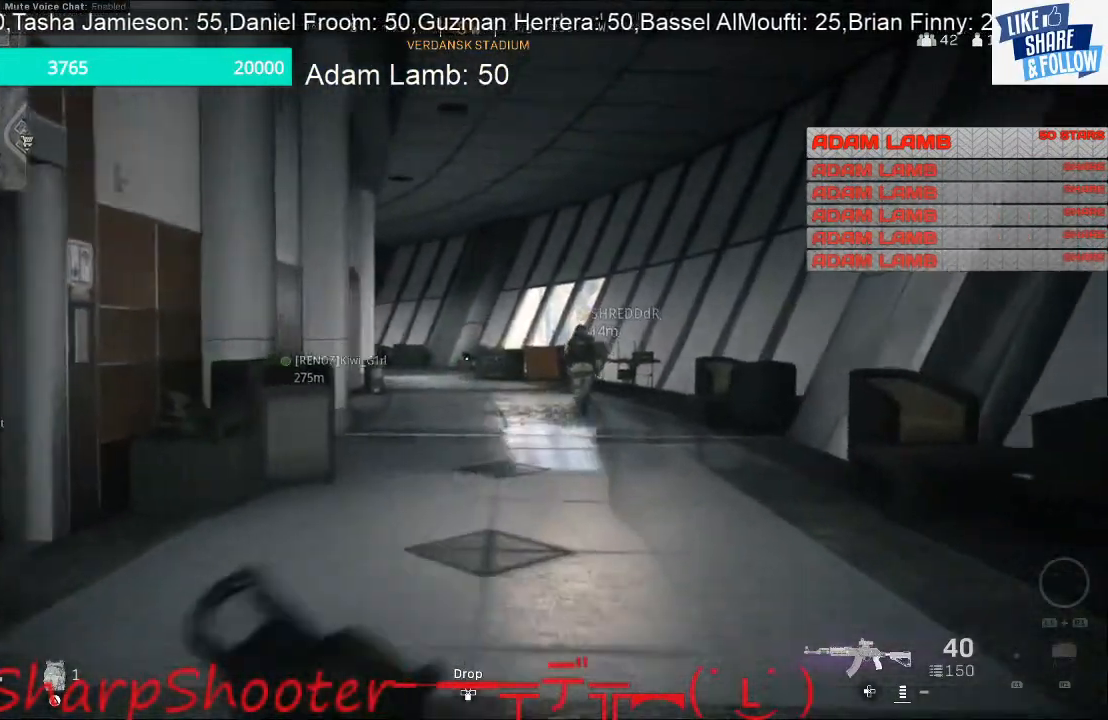
{"buttons": [], "left_stick": "up", "right_stick": "center", "events": []}
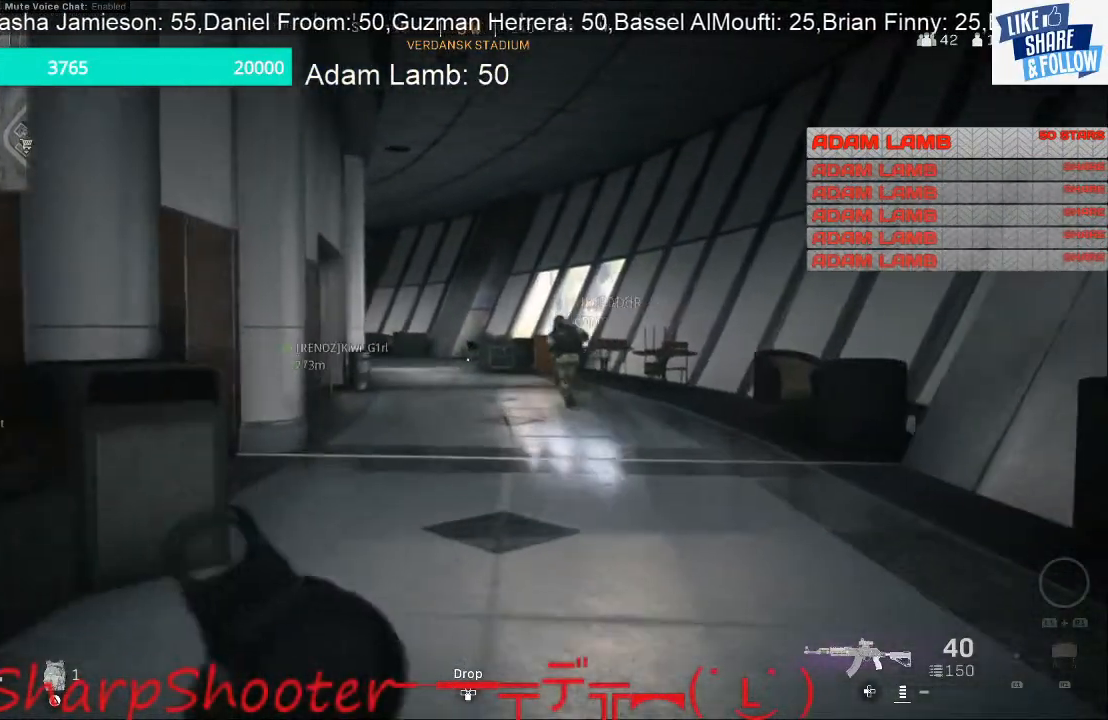
{"buttons": [], "left_stick": "up", "right_stick": "center", "events": []}
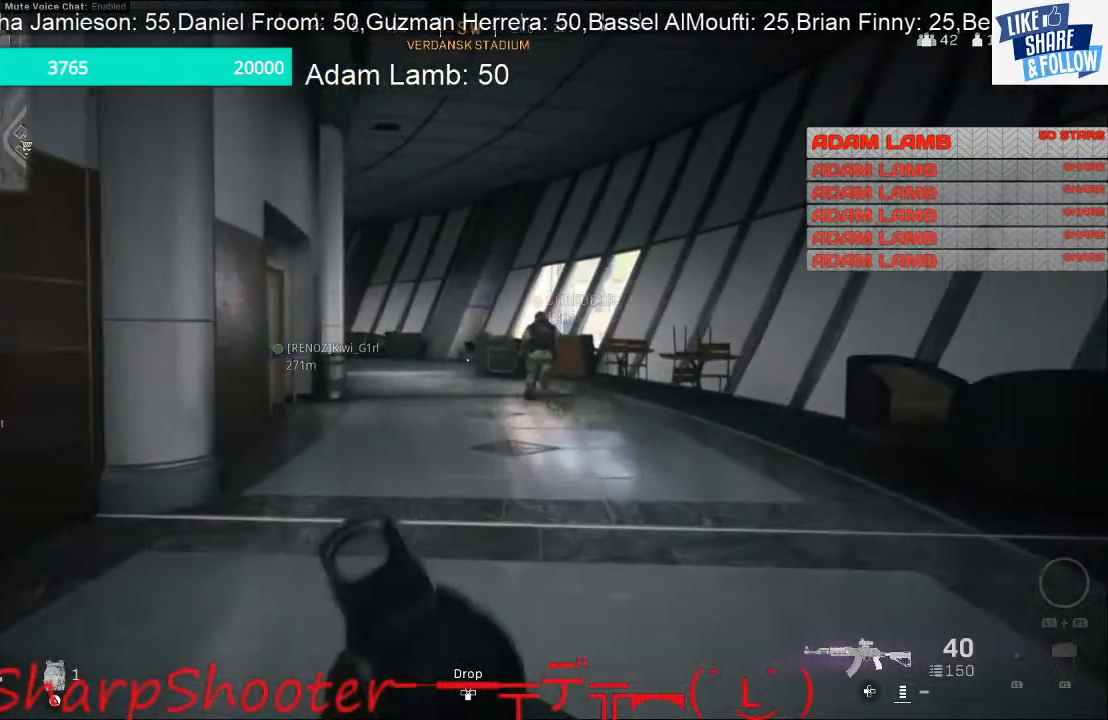
{"buttons": [], "left_stick": "up", "right_stick": "center", "events": []}
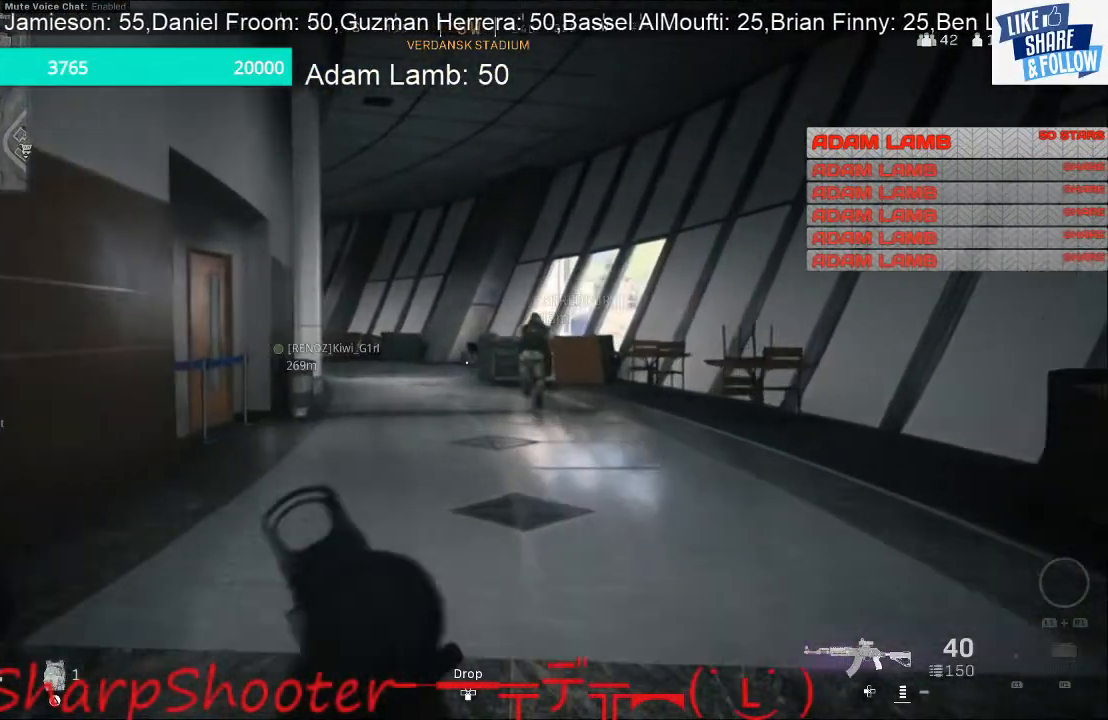
{"buttons": [], "left_stick": "up", "right_stick": "center", "events": []}
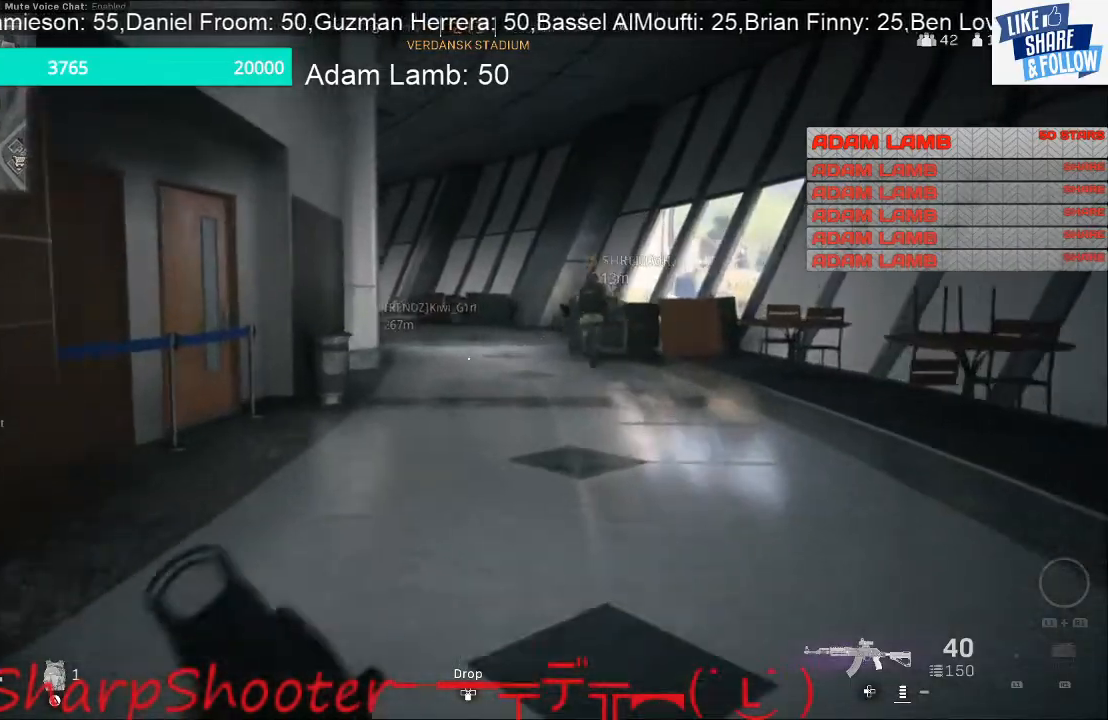
{"buttons": [], "left_stick": "up", "right_stick": "center", "events": []}
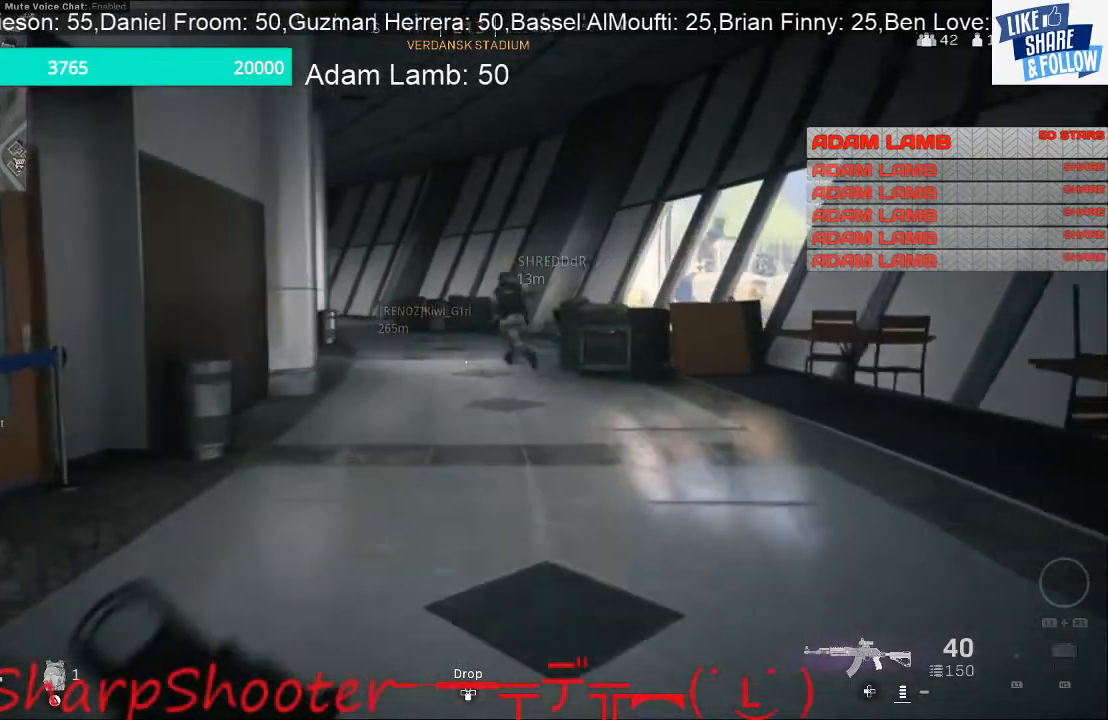
{"buttons": [], "left_stick": "up", "right_stick": "center", "events": []}
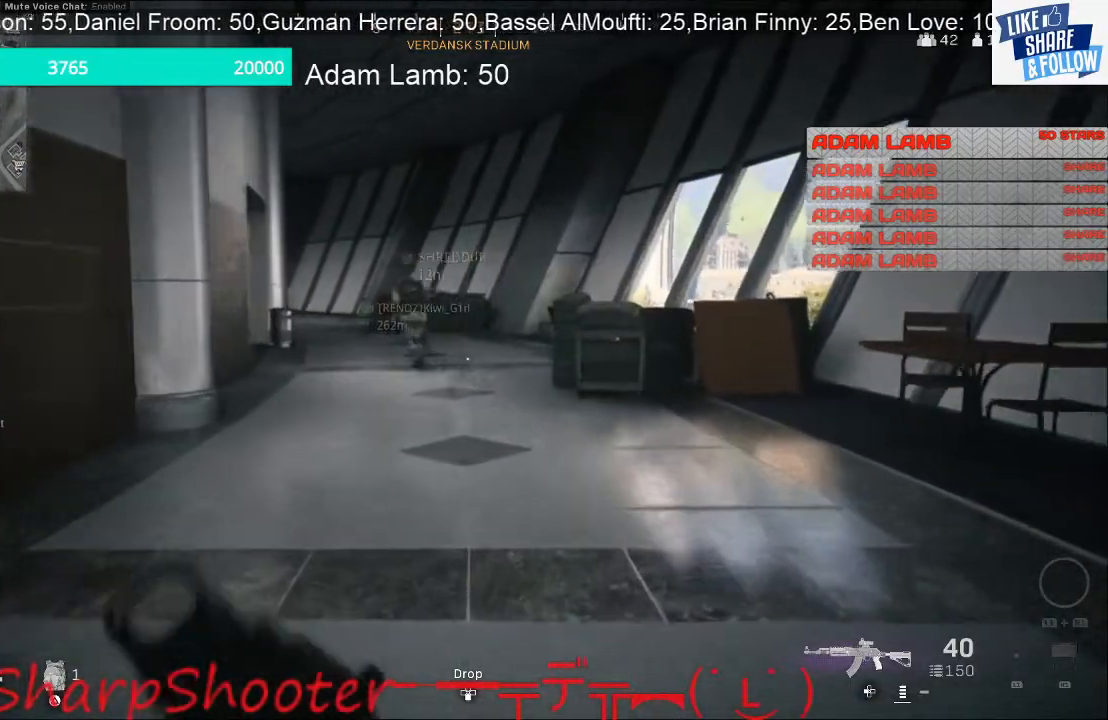
{"buttons": [], "left_stick": "up", "right_stick": "center", "events": []}
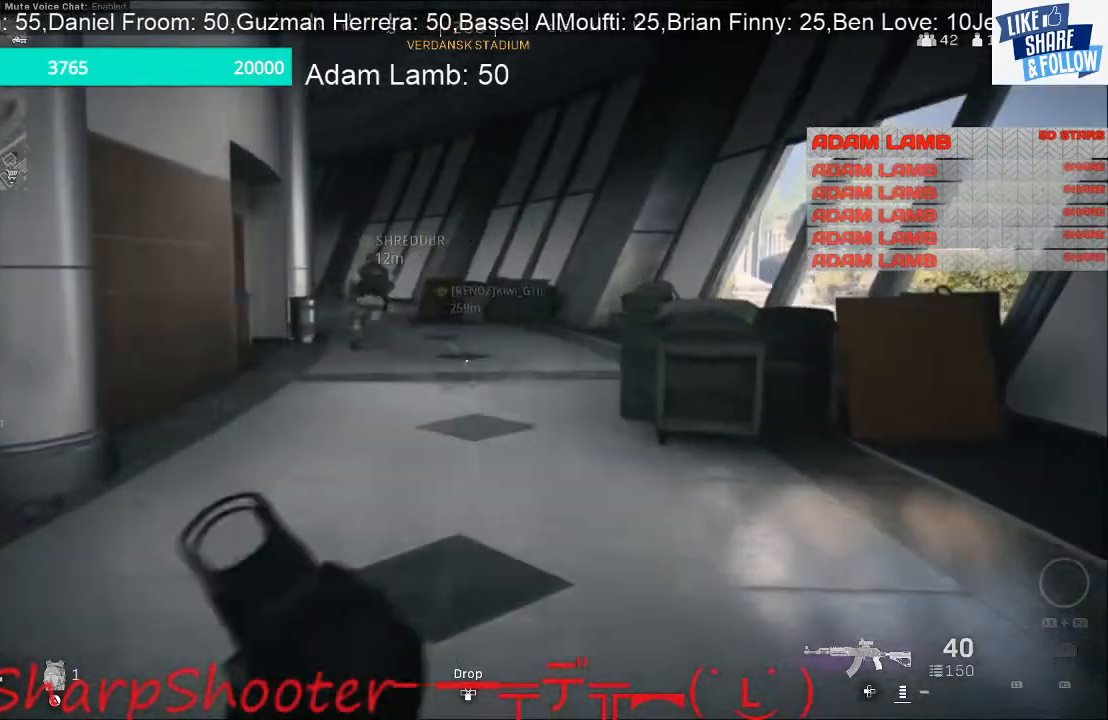
{"buttons": [], "left_stick": "up", "right_stick": "center", "events": [[367, "CROSS", "down"], [500, "CROSS", "up"]]}
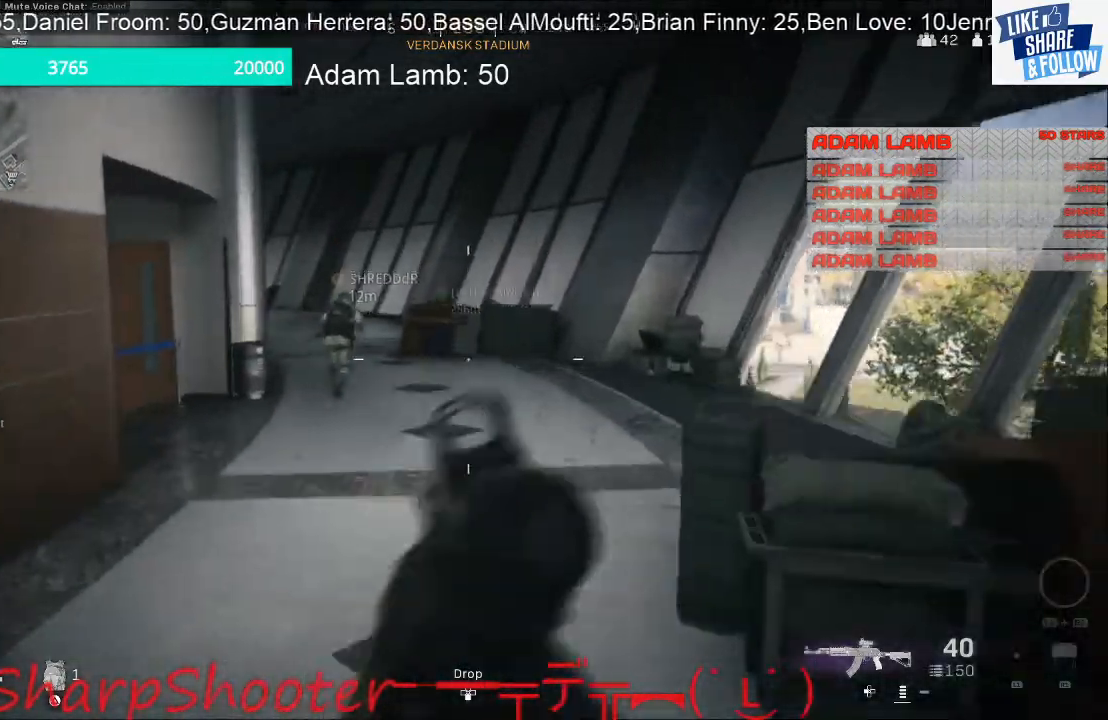
{"buttons": [], "left_stick": "up-left", "right_stick": "down-right", "events": [[367, "left_stick", "up-left"], [367, "right_stick", "down-right"]]}
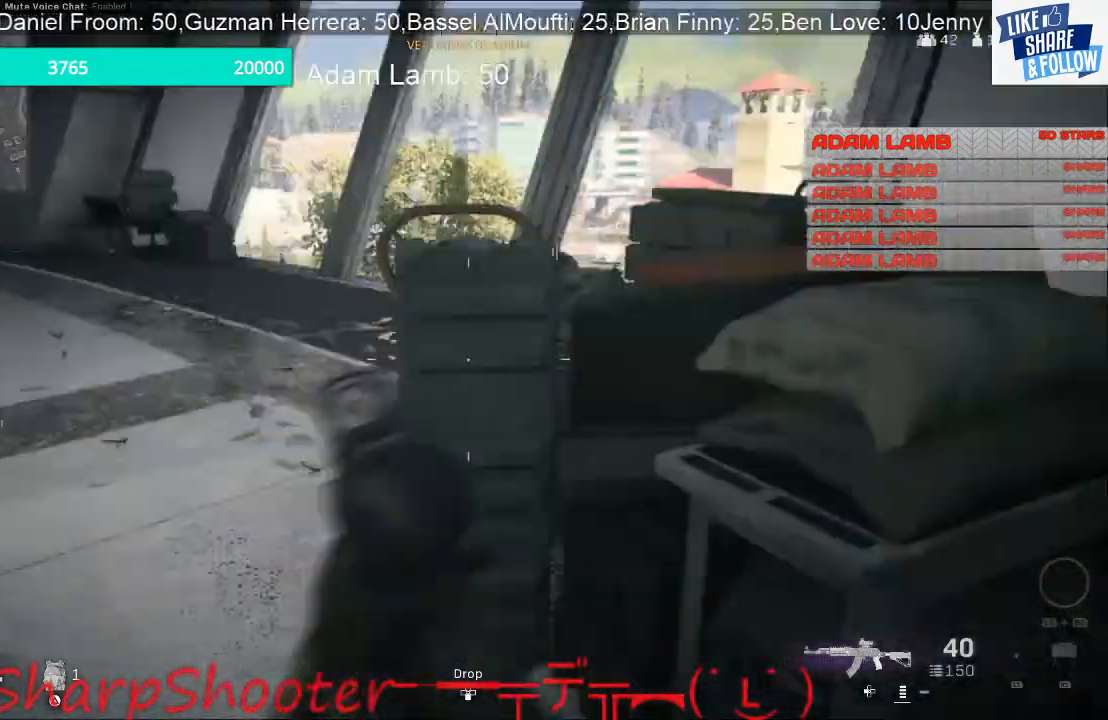
{"buttons": [], "left_stick": "up-left", "right_stick": "left", "events": [[167, "right_stick", "center"], [400, "right_stick", "left"]]}
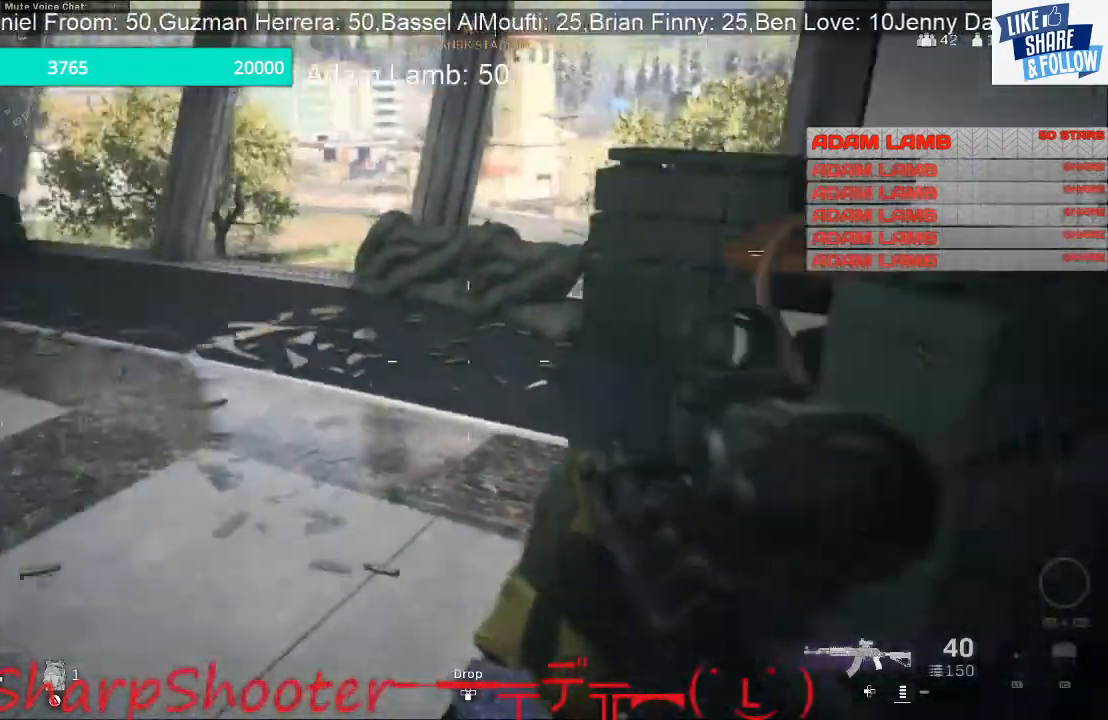
{"buttons": [], "left_stick": "up", "right_stick": "center", "events": [[100, "left_stick", "up"], [100, "right_stick", "up-left"], [333, "right_stick", "center"]]}
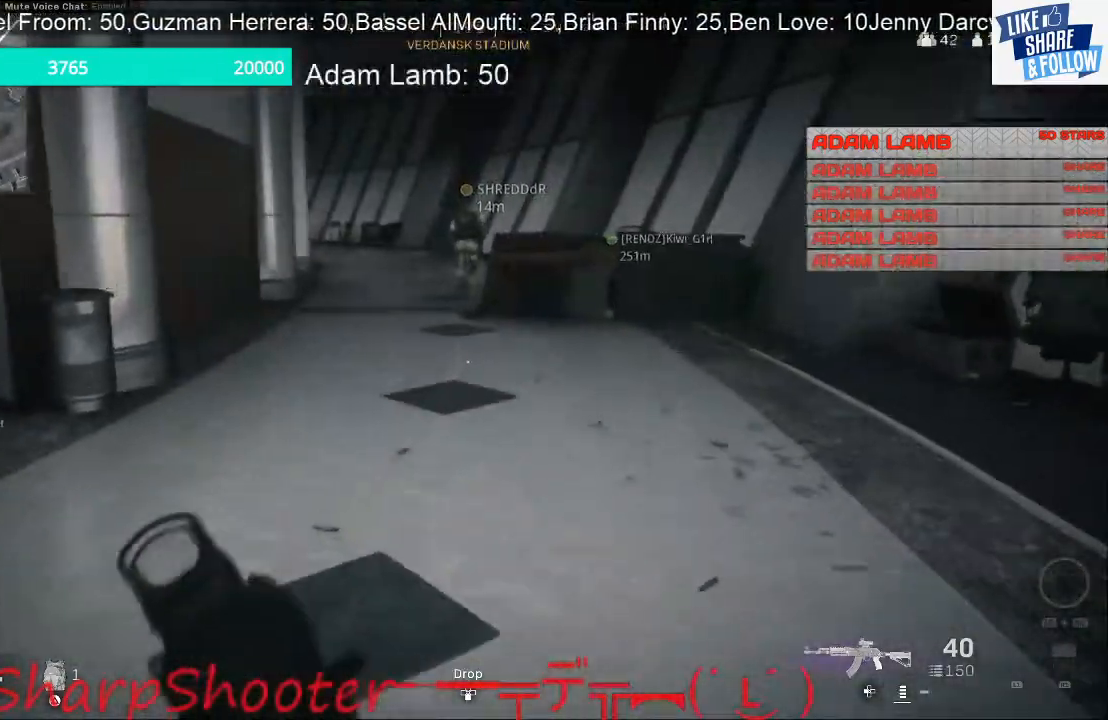
{"buttons": [], "left_stick": "up", "right_stick": "center", "events": [[167, "right_stick", "left"], [267, "right_stick", "center"]]}
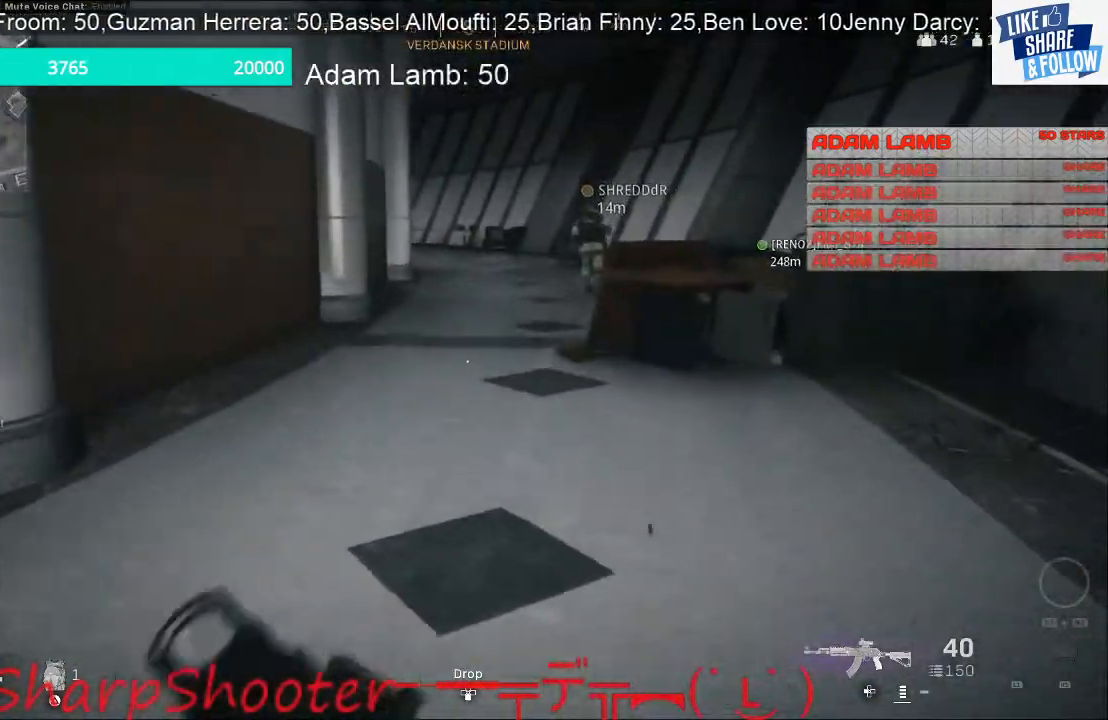
{"buttons": [], "left_stick": "up", "right_stick": "center", "events": []}
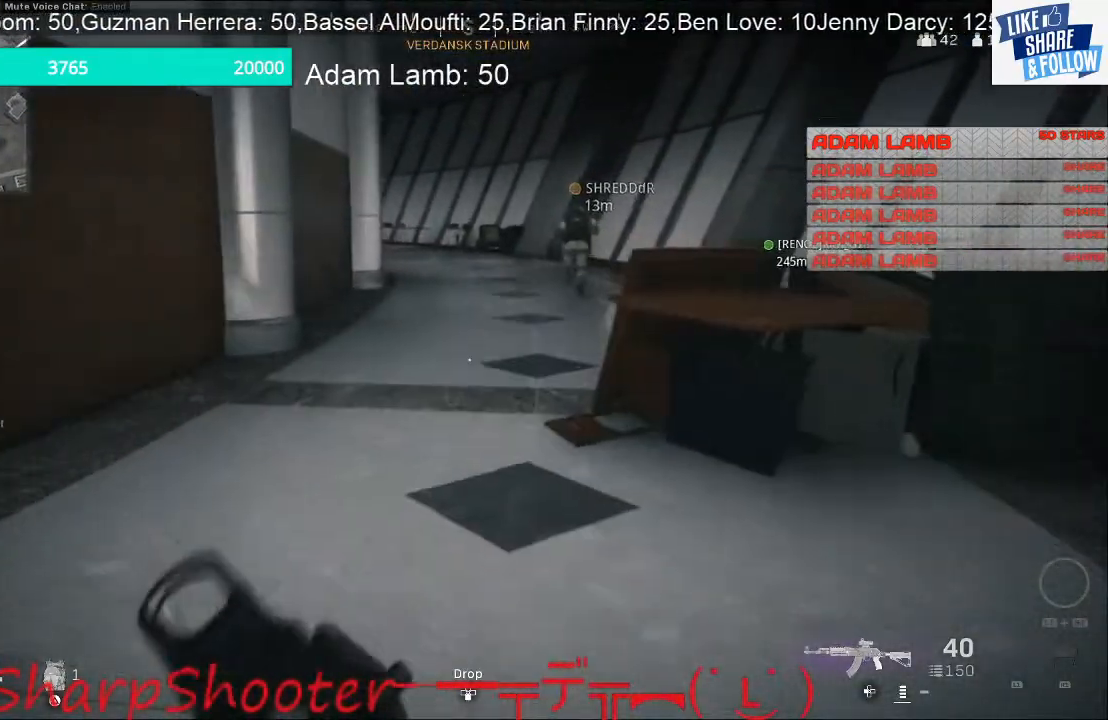
{"buttons": [], "left_stick": "up", "right_stick": "center", "events": [[100, "right_stick", "right"], [367, "right_stick", "center"]]}
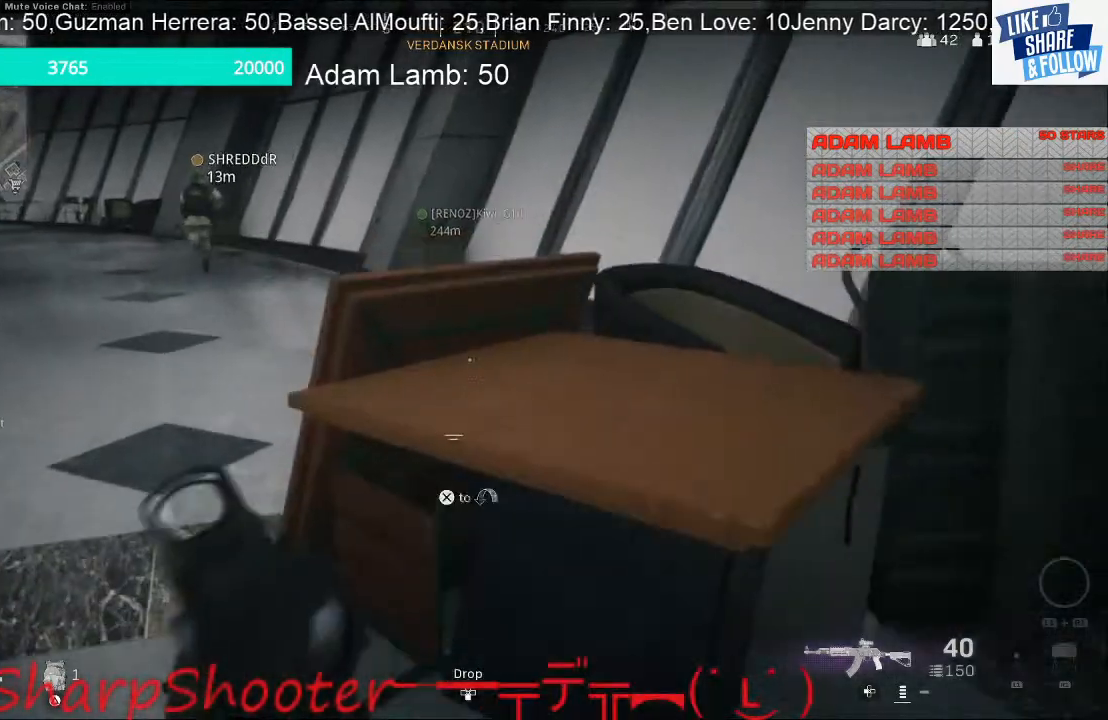
{"buttons": [], "left_stick": "up", "right_stick": "down-right", "events": [[67, "CROSS", "down"], [200, "CROSS", "up"], [433, "right_stick", "down-right"]]}
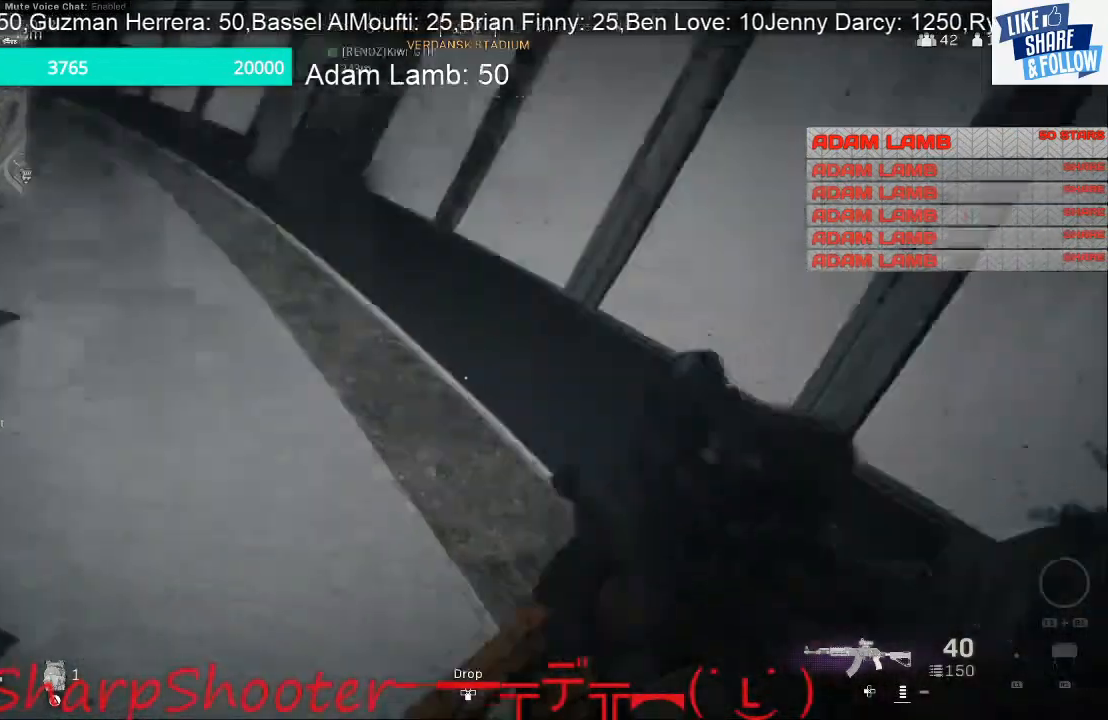
{"buttons": ["CROSS"], "left_stick": "up", "right_stick": "center", "events": [[167, "right_stick", "down-left"], [267, "right_stick", "up-left"], [433, "right_stick", "center"], [467, "CROSS", "down"]]}
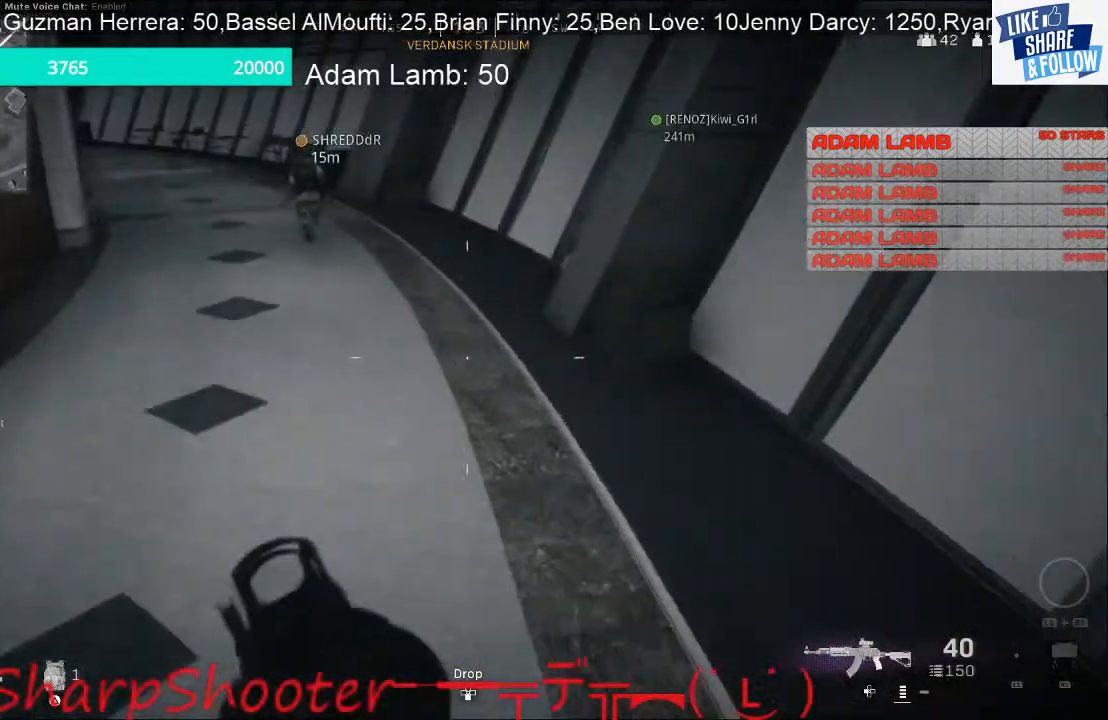
{"buttons": [], "left_stick": "up", "right_stick": "up-left", "events": [[167, "CROSS", "up"], [433, "right_stick", "up-left"]]}
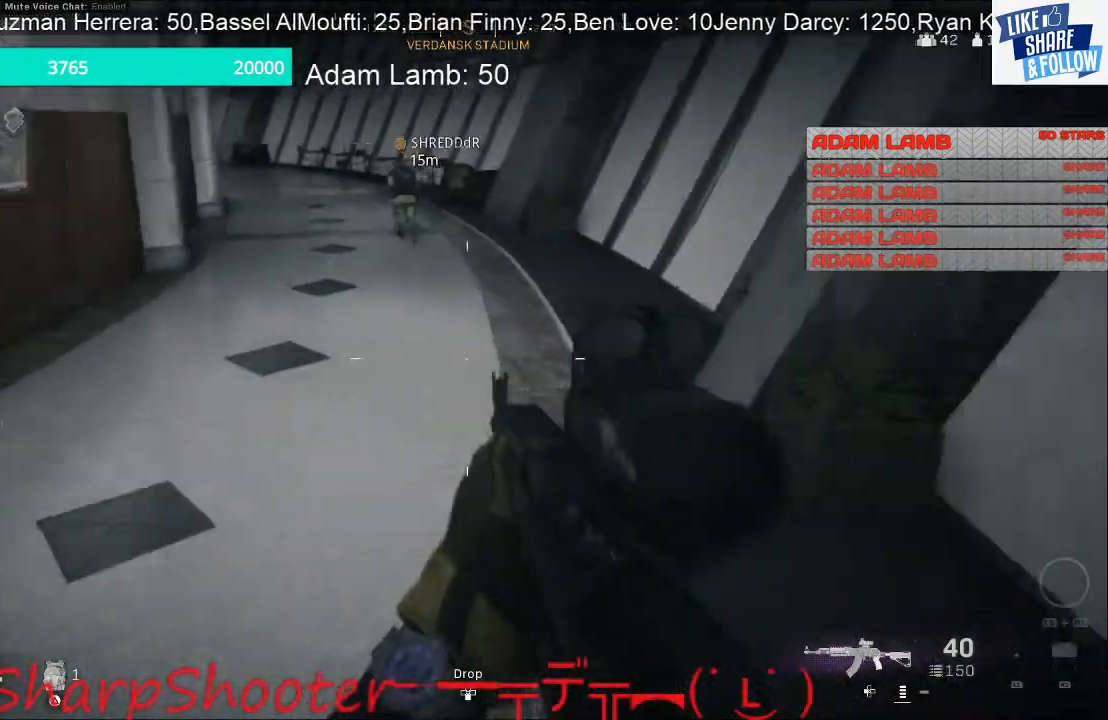
{"buttons": [], "left_stick": "up", "right_stick": "center", "events": [[167, "right_stick", "up"], [300, "right_stick", "center"]]}